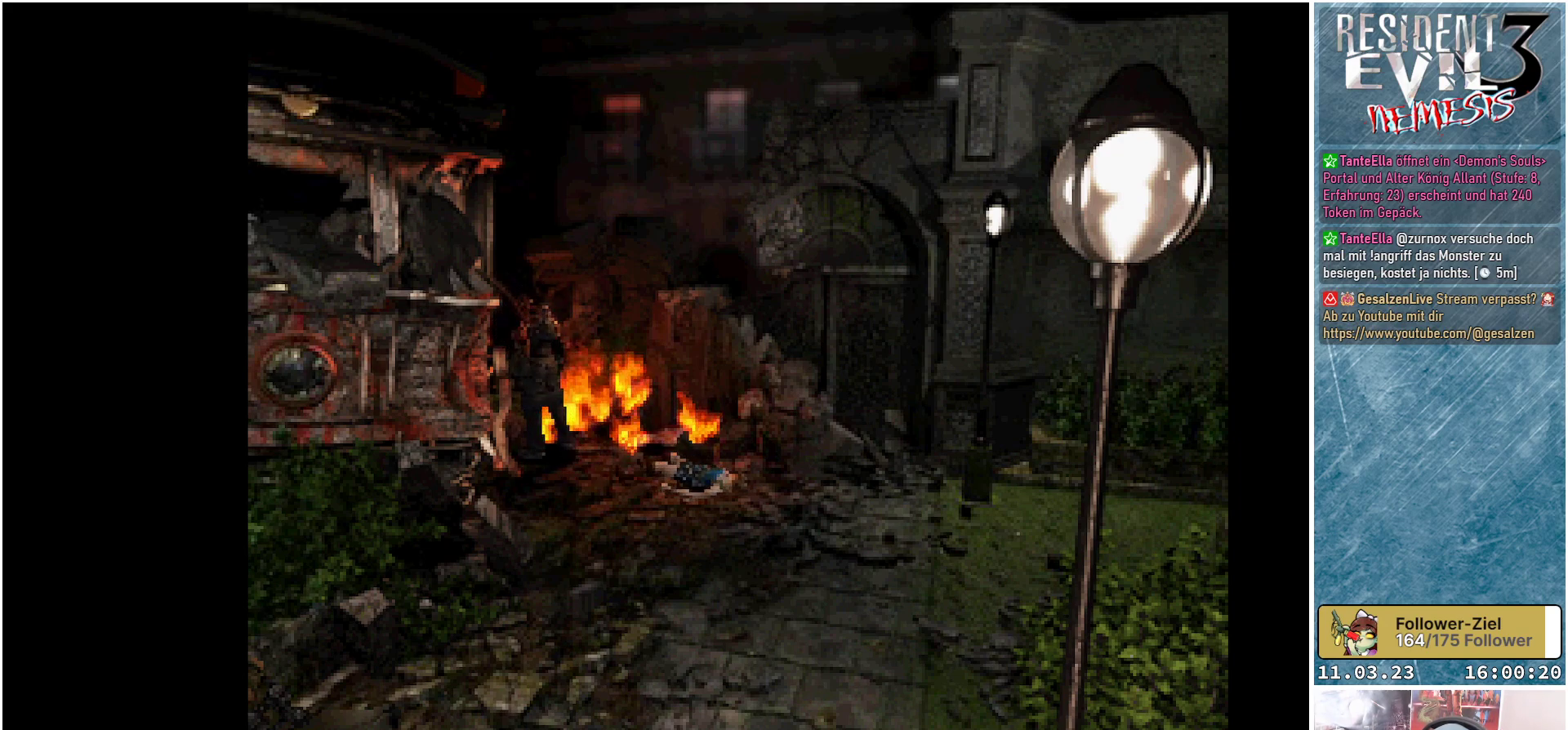
Gameplay with a controller (Xbox layout); each line is a JSON object with the inputs held at the frame after it. "events" lists button and stick changes between this image and that frame as [ms after this image, input, new state], when the widget could be followed in between. Not read: right_stick.
{"buttons": ["R1"], "left_stick": "center", "events": []}
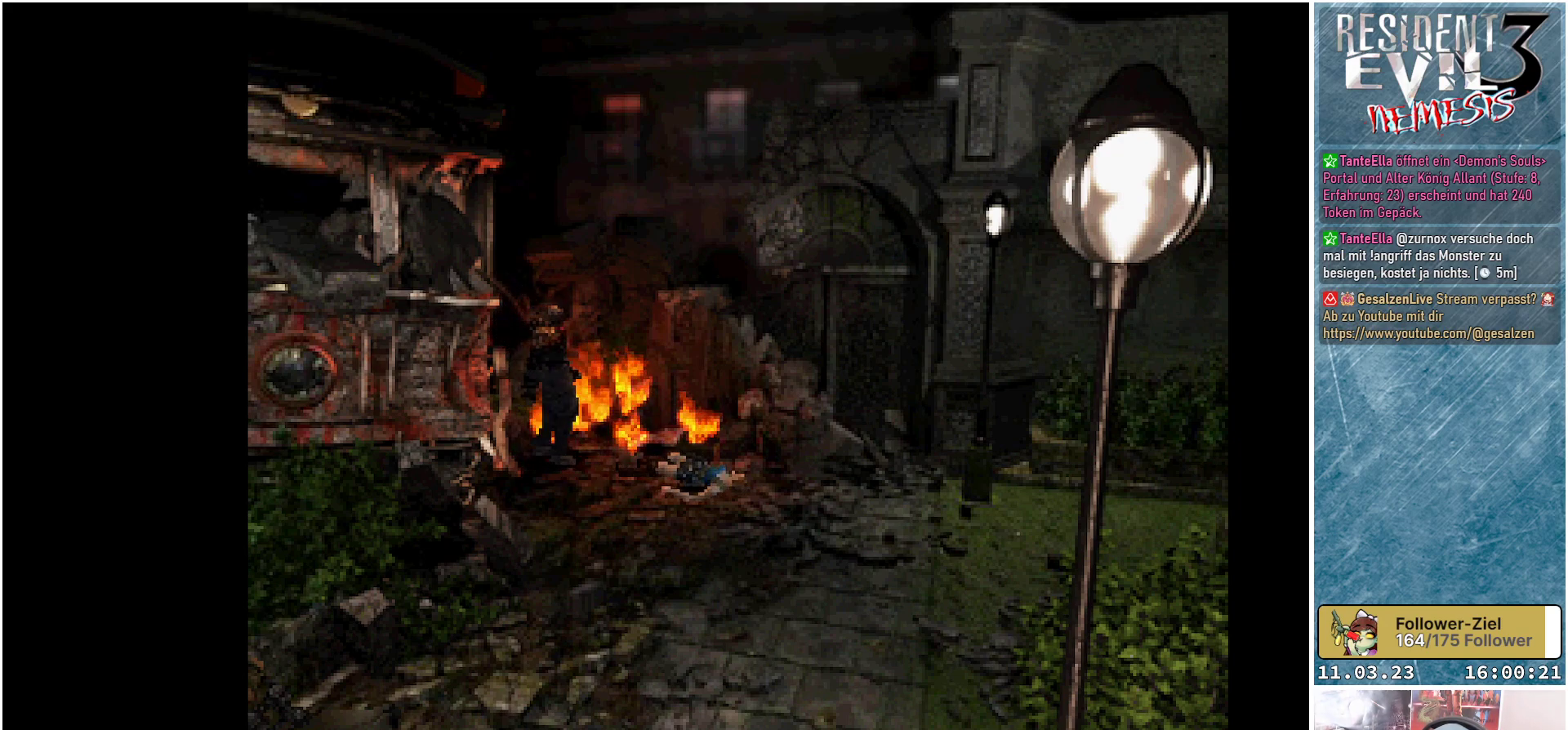
{"buttons": ["R1", "DPAD_DOWN"], "left_stick": "center", "events": [[183, "DPAD_DOWN", "down"], [300, "DPAD_DOWN", "up"], [333, "DPAD_LEFT", "down"], [333, "DPAD_UP", "down"], [400, "DPAD_UP", "up"], [433, "DPAD_DOWN", "down"], [467, "DPAD_LEFT", "up"]]}
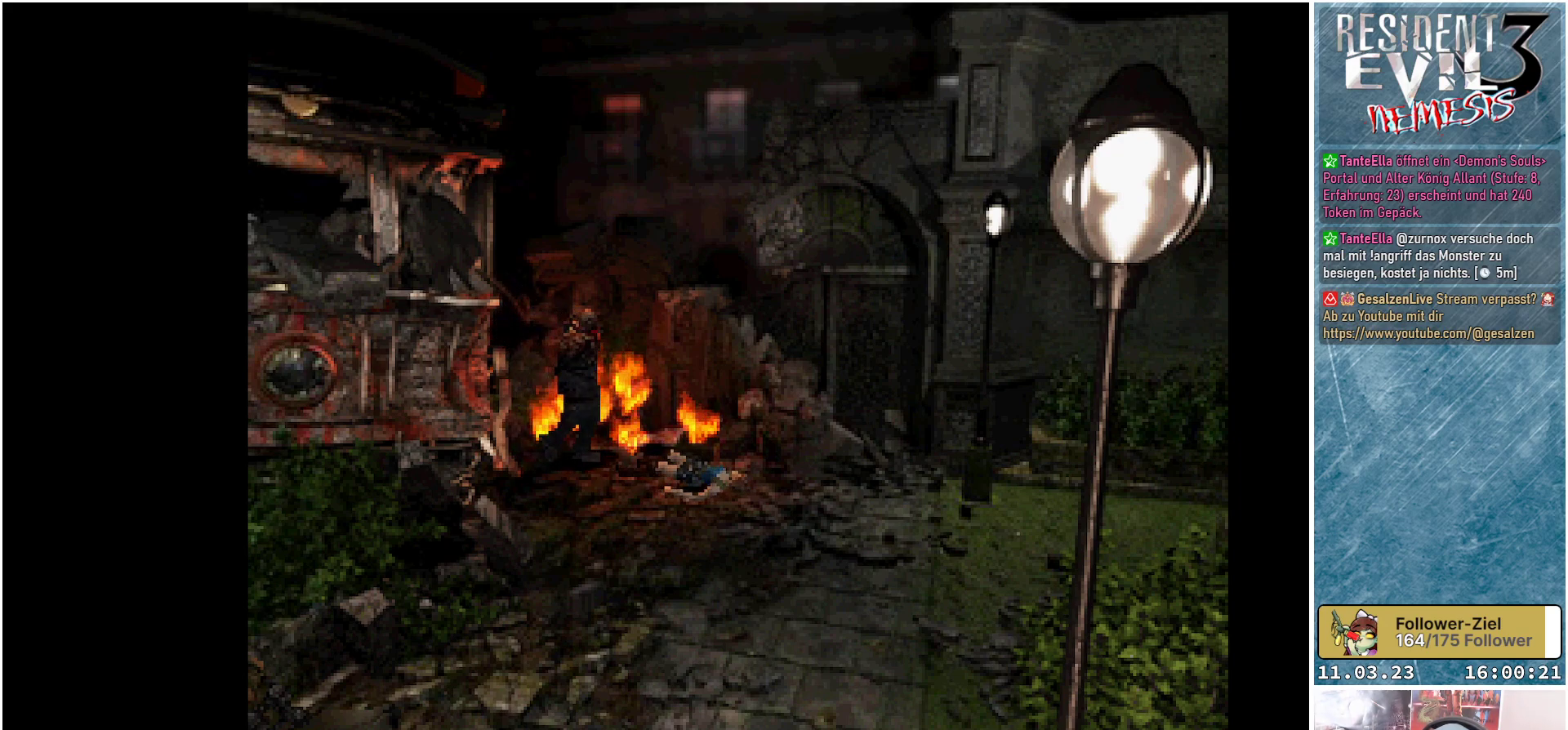
{"buttons": ["R1", "DPAD_DOWN", "DPAD_RIGHT"], "left_stick": "center"}
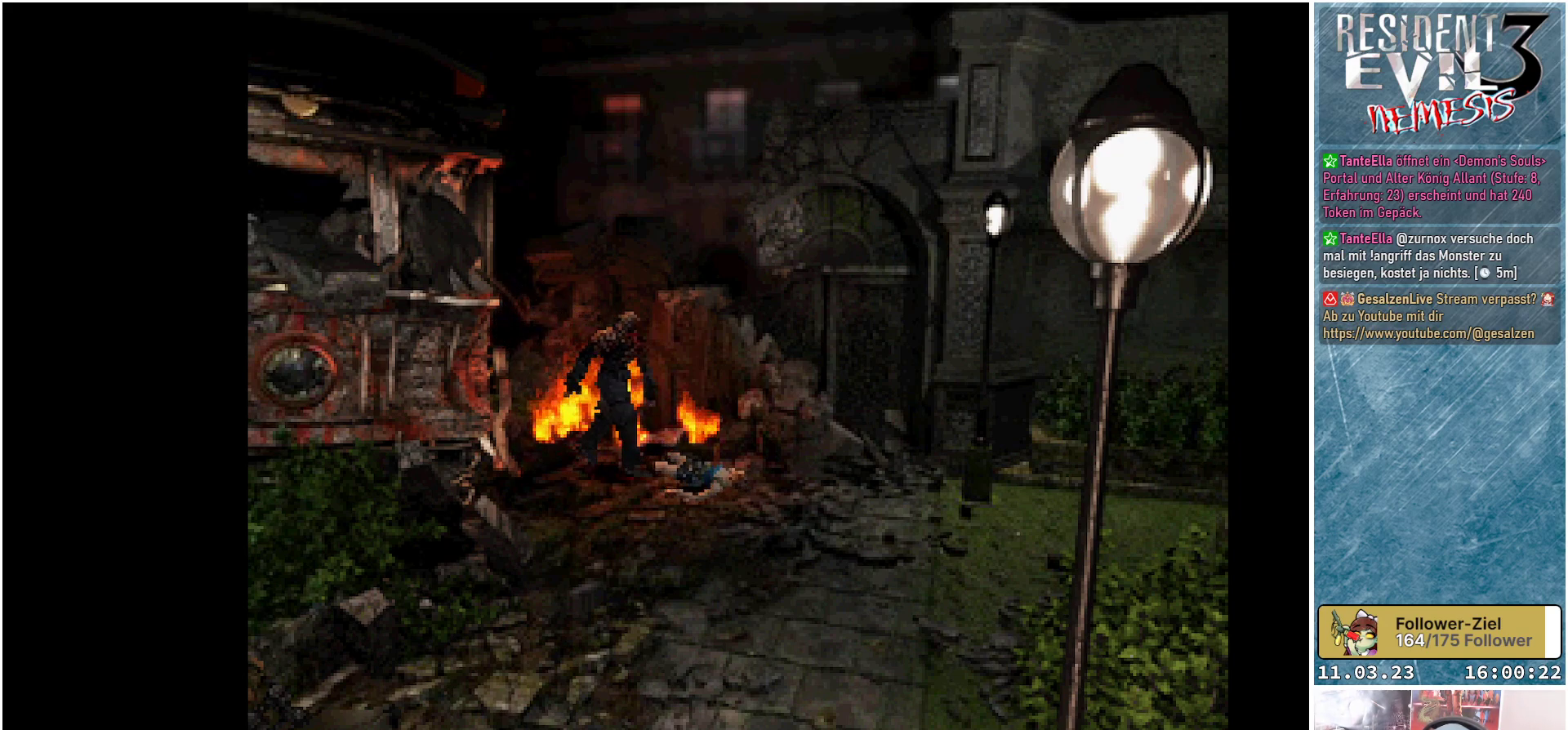
{"buttons": ["R1", "DPAD_DOWN", "DPAD_RIGHT"], "left_stick": "center"}
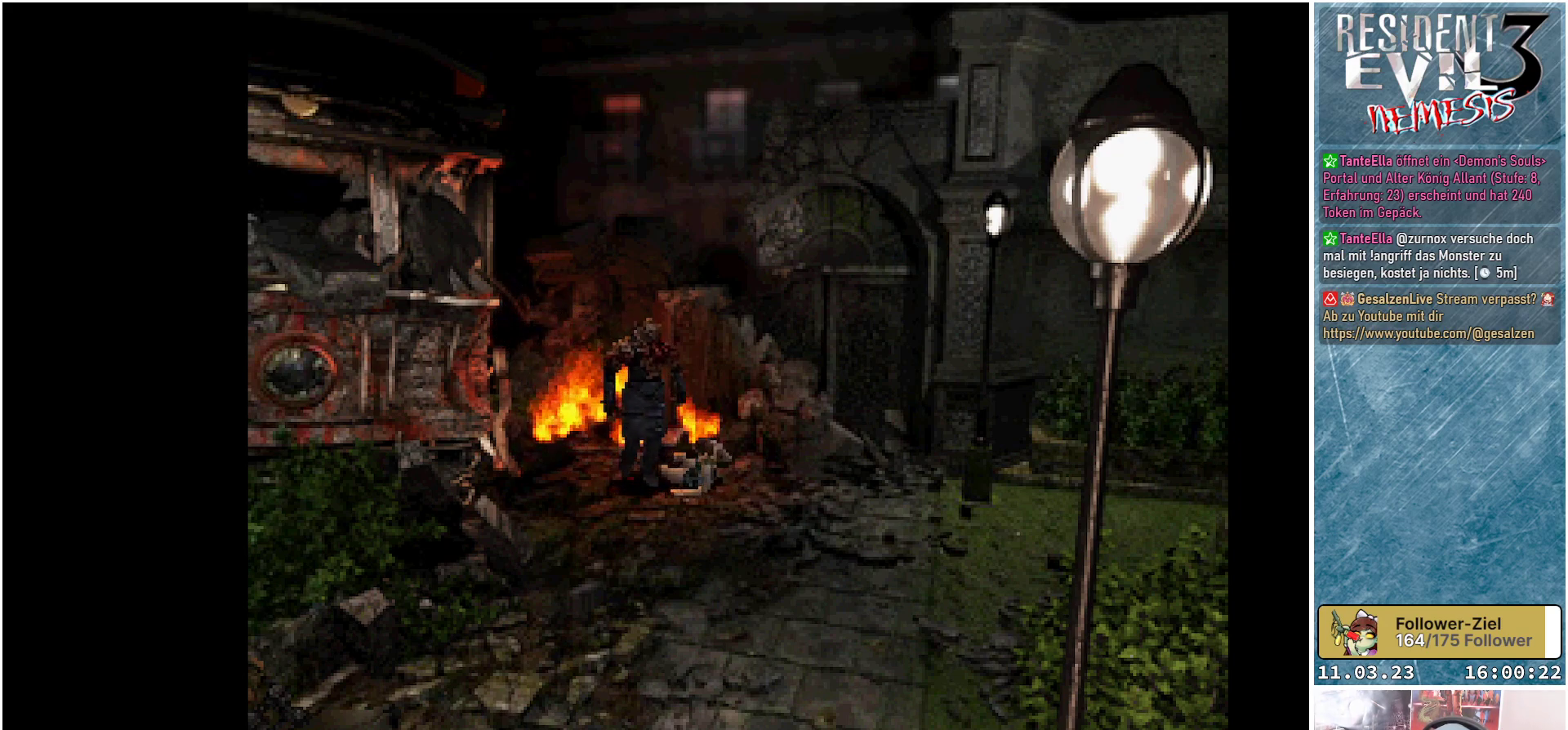
{"buttons": ["R1"], "left_stick": "center"}
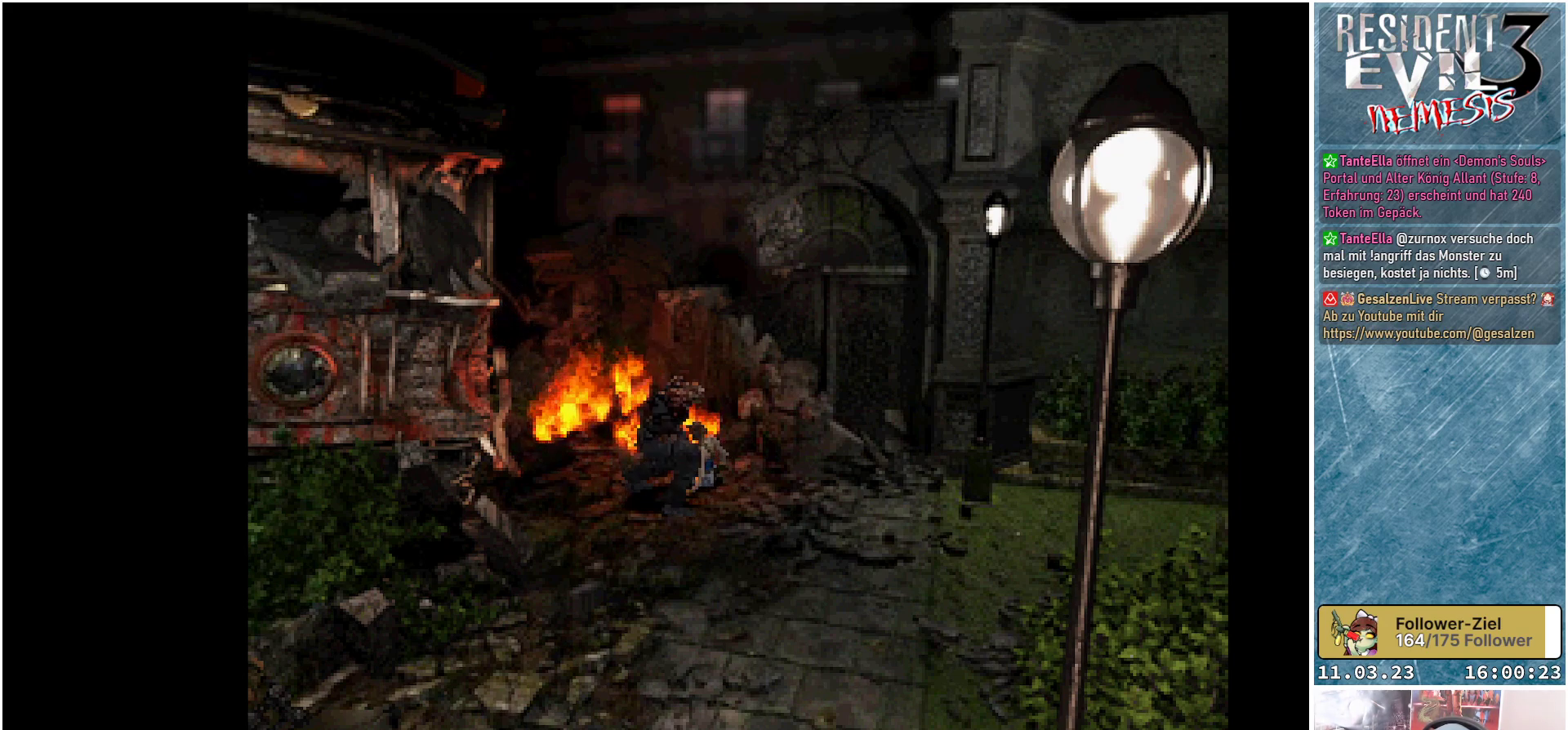
{"buttons": ["R1"], "left_stick": "center"}
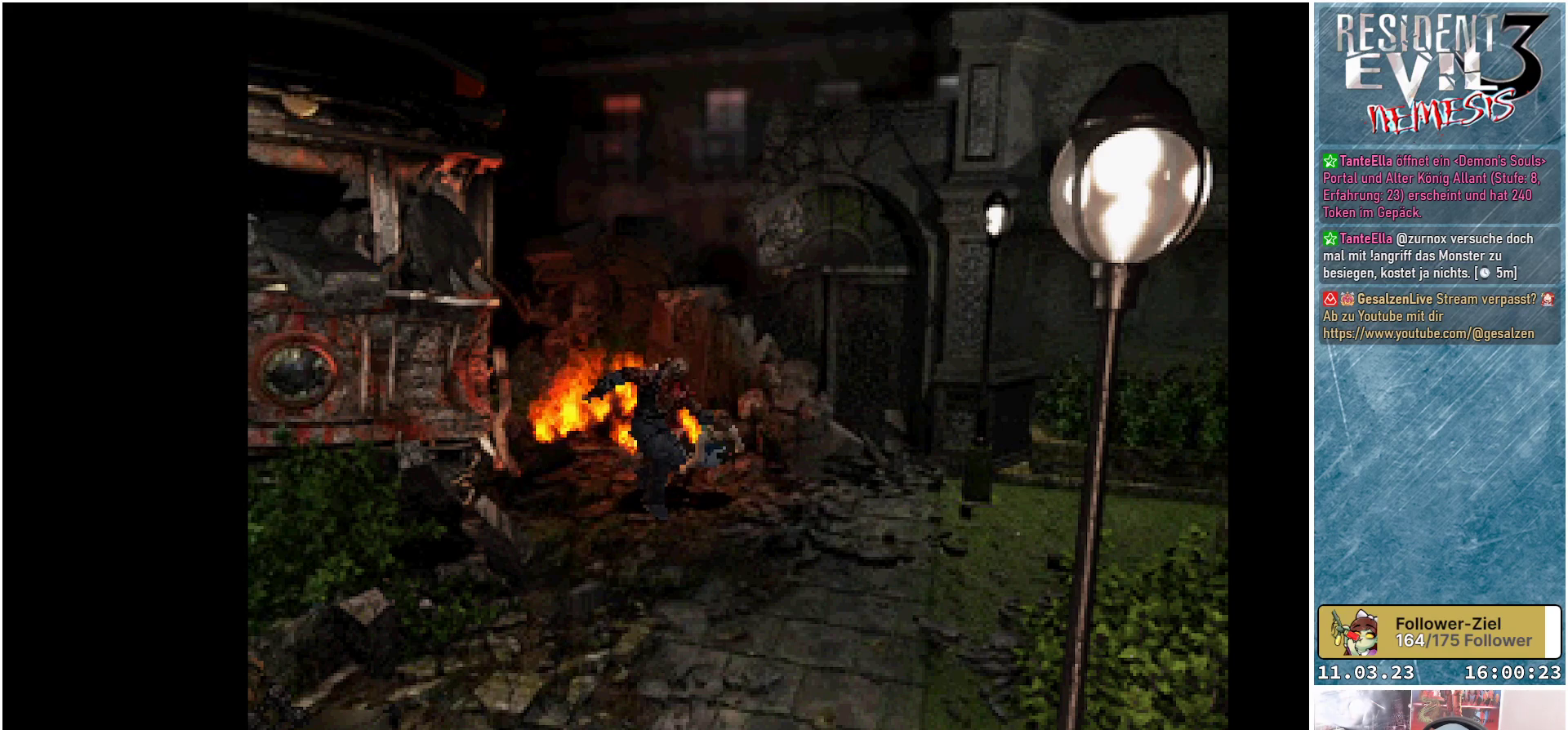
{"buttons": ["R1"], "left_stick": "center", "events": []}
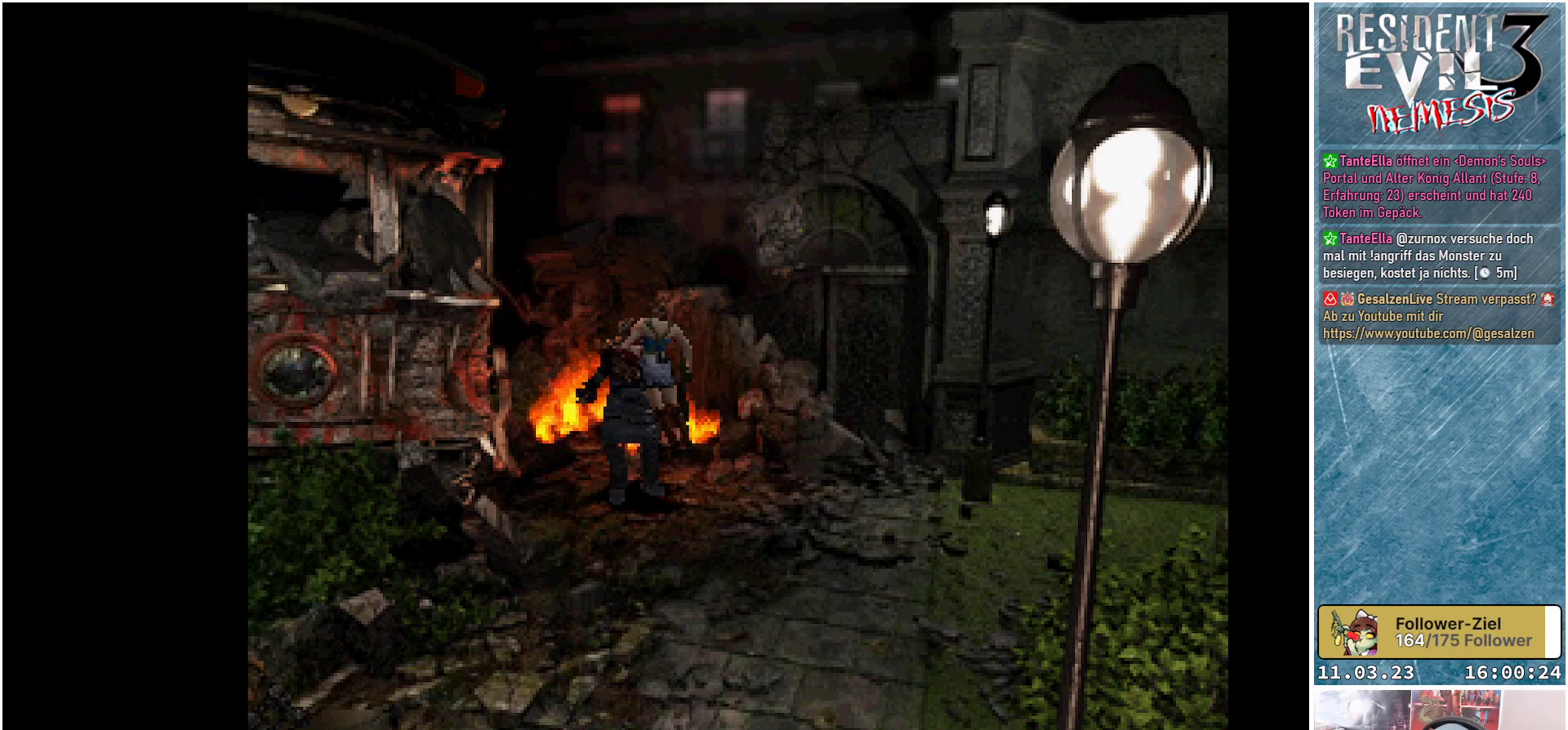
{"buttons": ["R1", "DPAD_LEFT"], "left_stick": "center"}
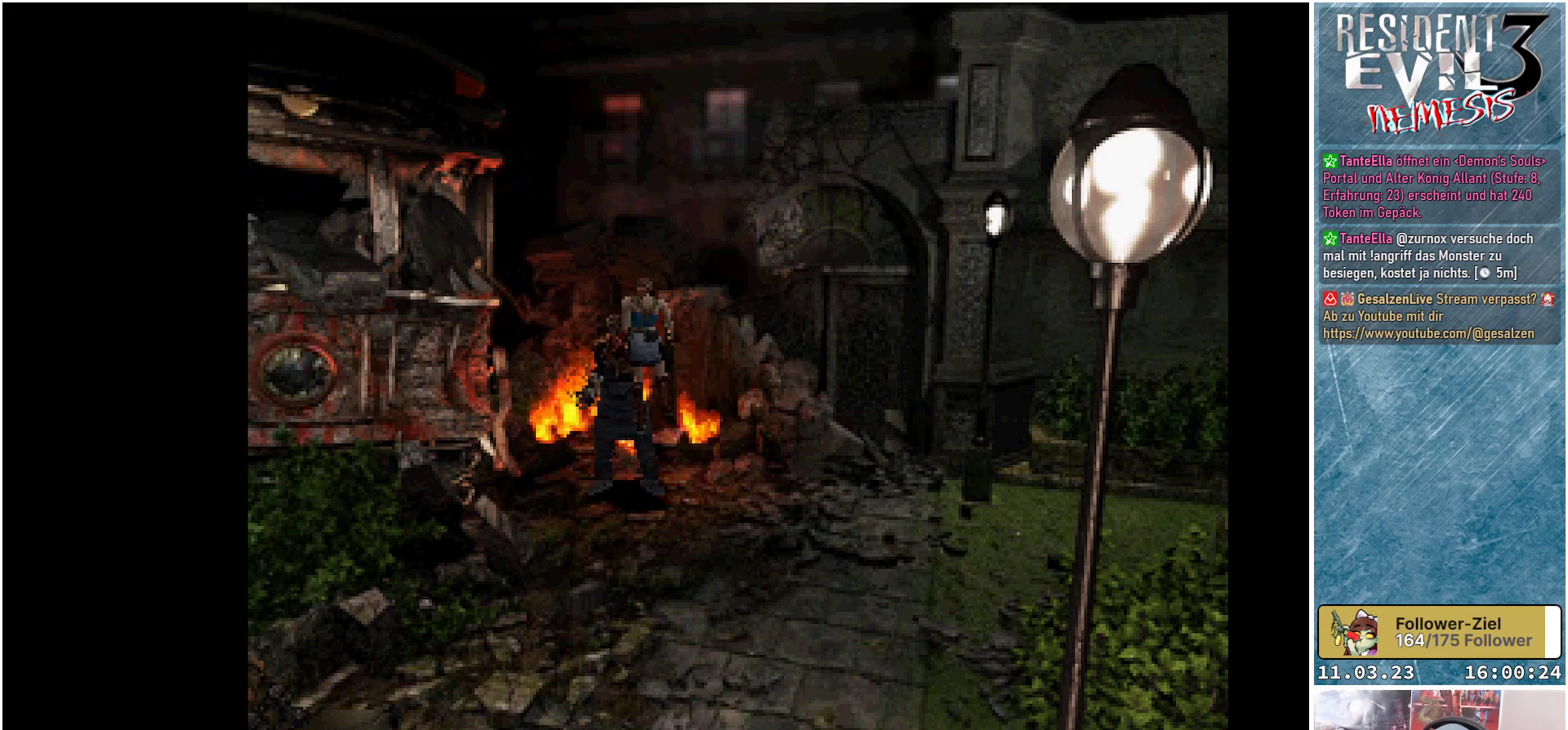
{"buttons": ["R1", "DPAD_LEFT"], "left_stick": "center", "events": [[17, "DPAD_DOWN", "down"], [50, "DPAD_LEFT", "up"], [150, "DPAD_DOWN", "up"], [183, "DPAD_LEFT", "down"], [267, "DPAD_DOWN", "down"], [317, "DPAD_LEFT", "up"], [400, "DPAD_DOWN", "up"], [433, "DPAD_LEFT", "down"], [433, "DPAD_UP", "down"], [500, "DPAD_UP", "up"]]}
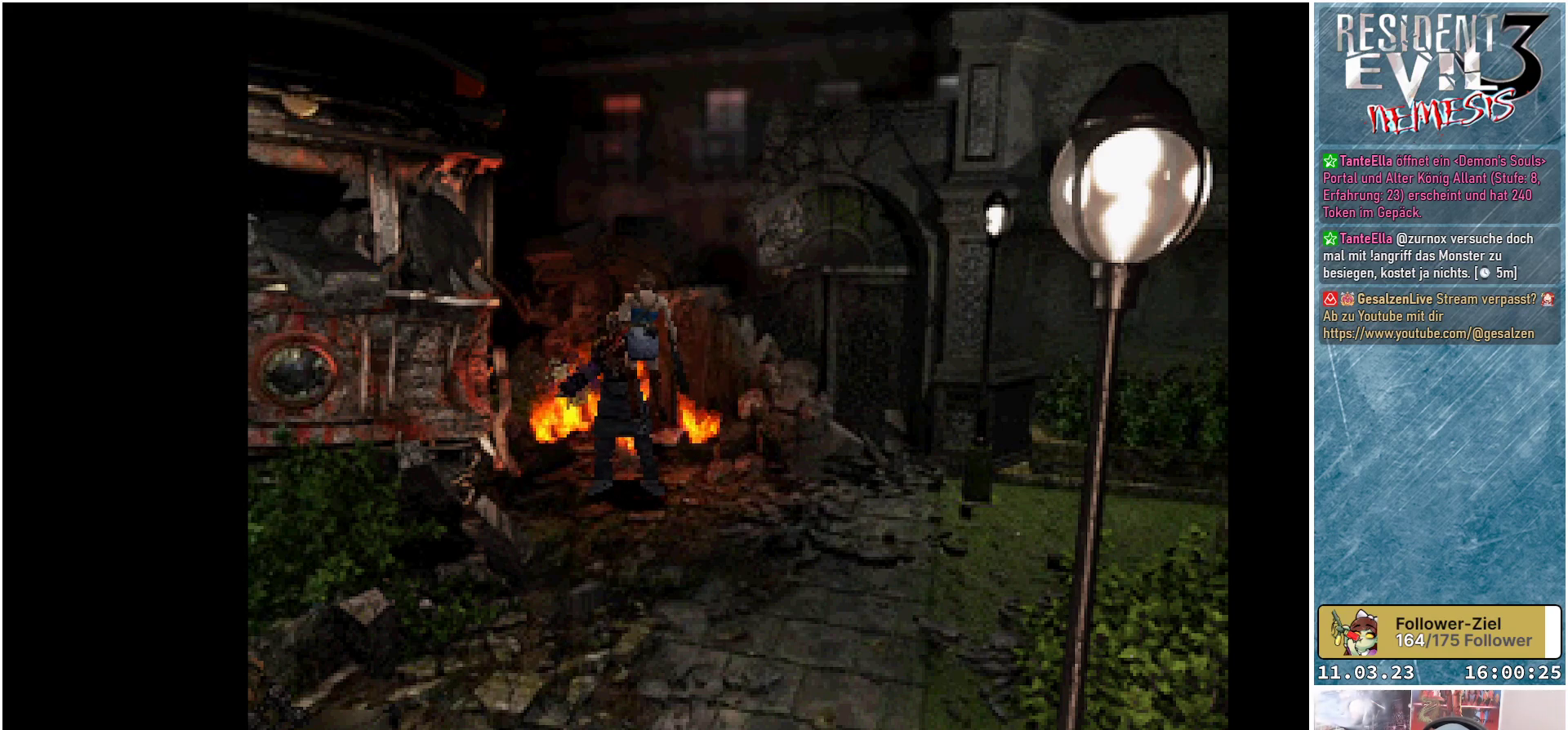
{"buttons": ["R1", "DPAD_LEFT"], "left_stick": "center"}
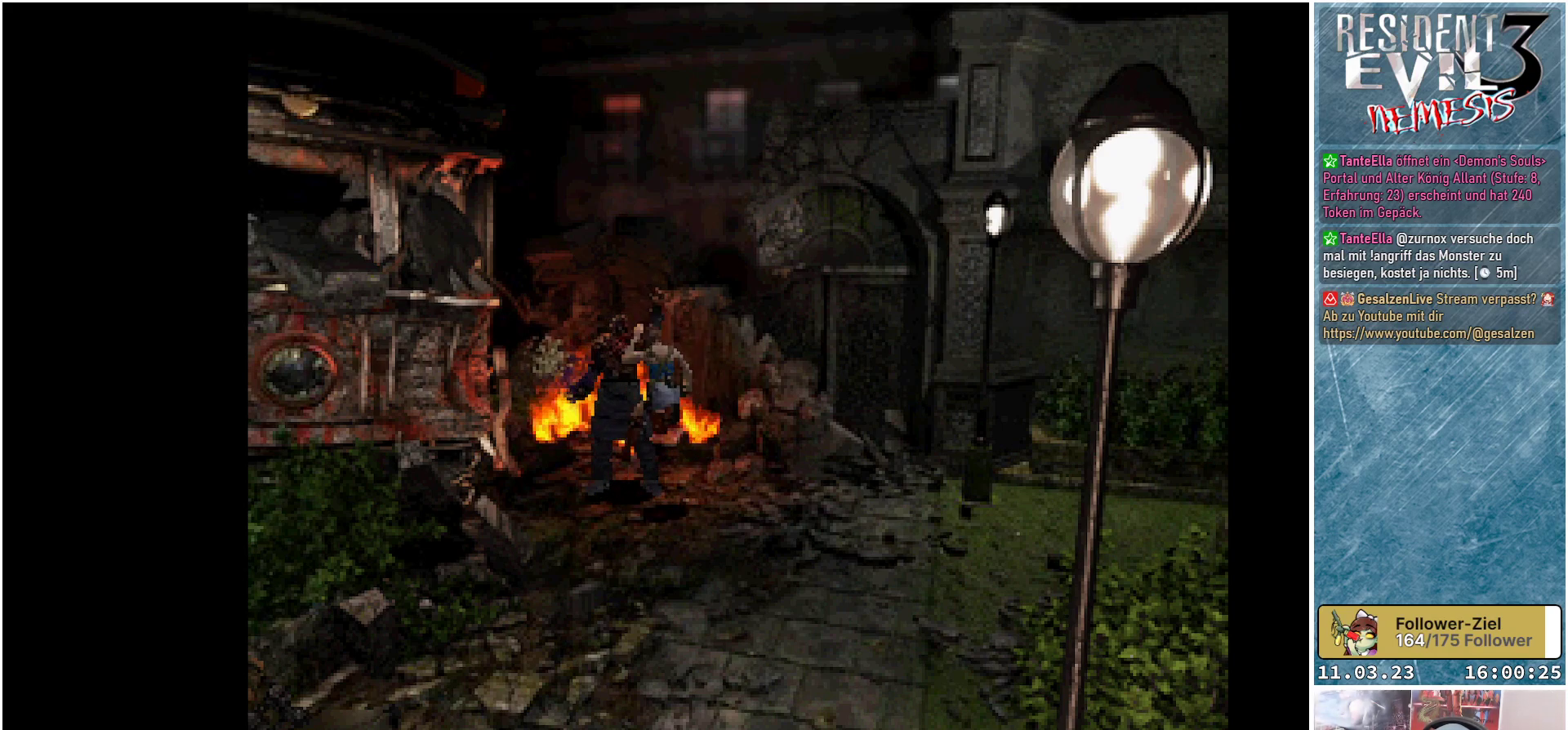
{"buttons": ["R1"], "left_stick": "center"}
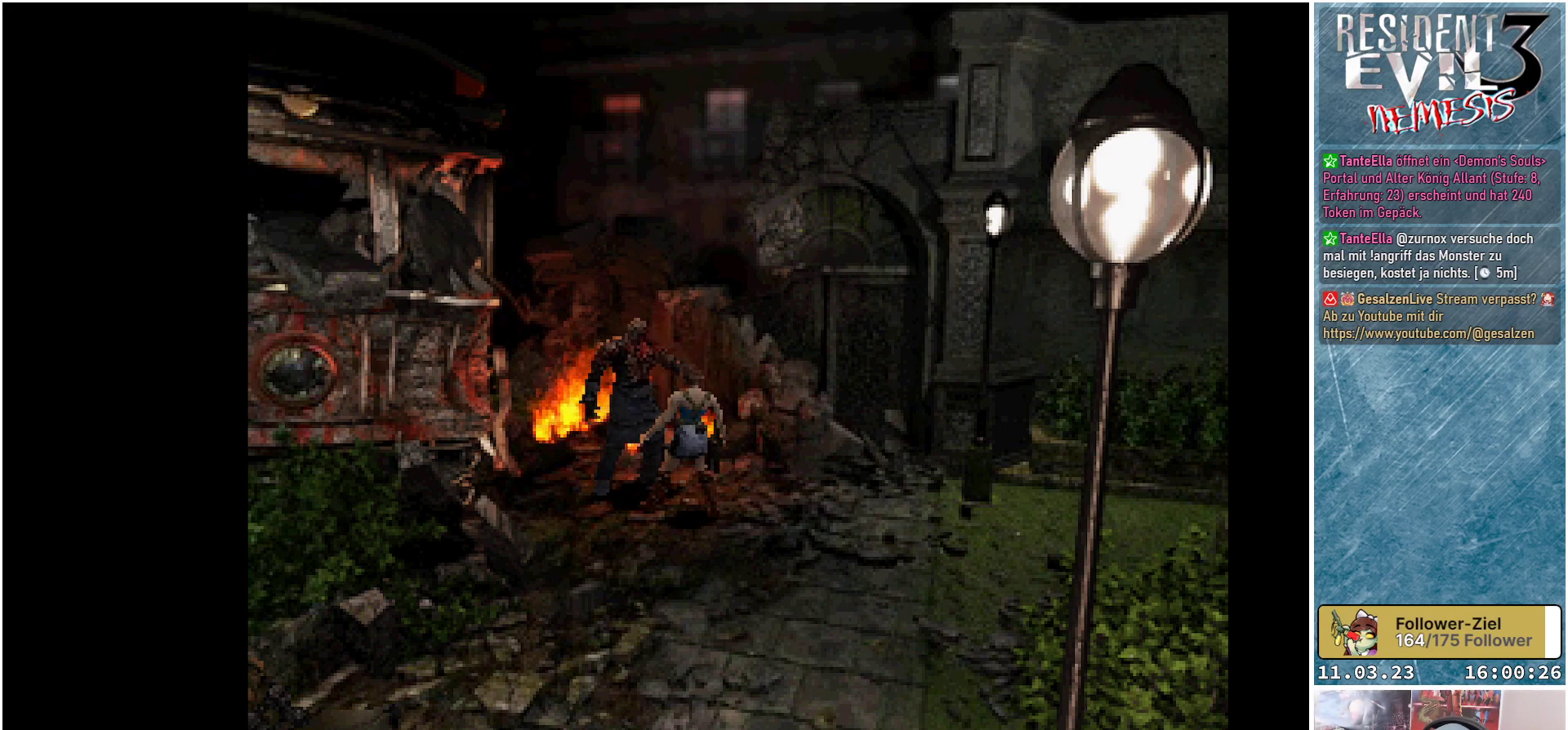
{"buttons": ["R1"], "left_stick": "center", "events": [[200, "A", "down"], [317, "A", "up"], [400, "A", "down"], [467, "A", "up"]]}
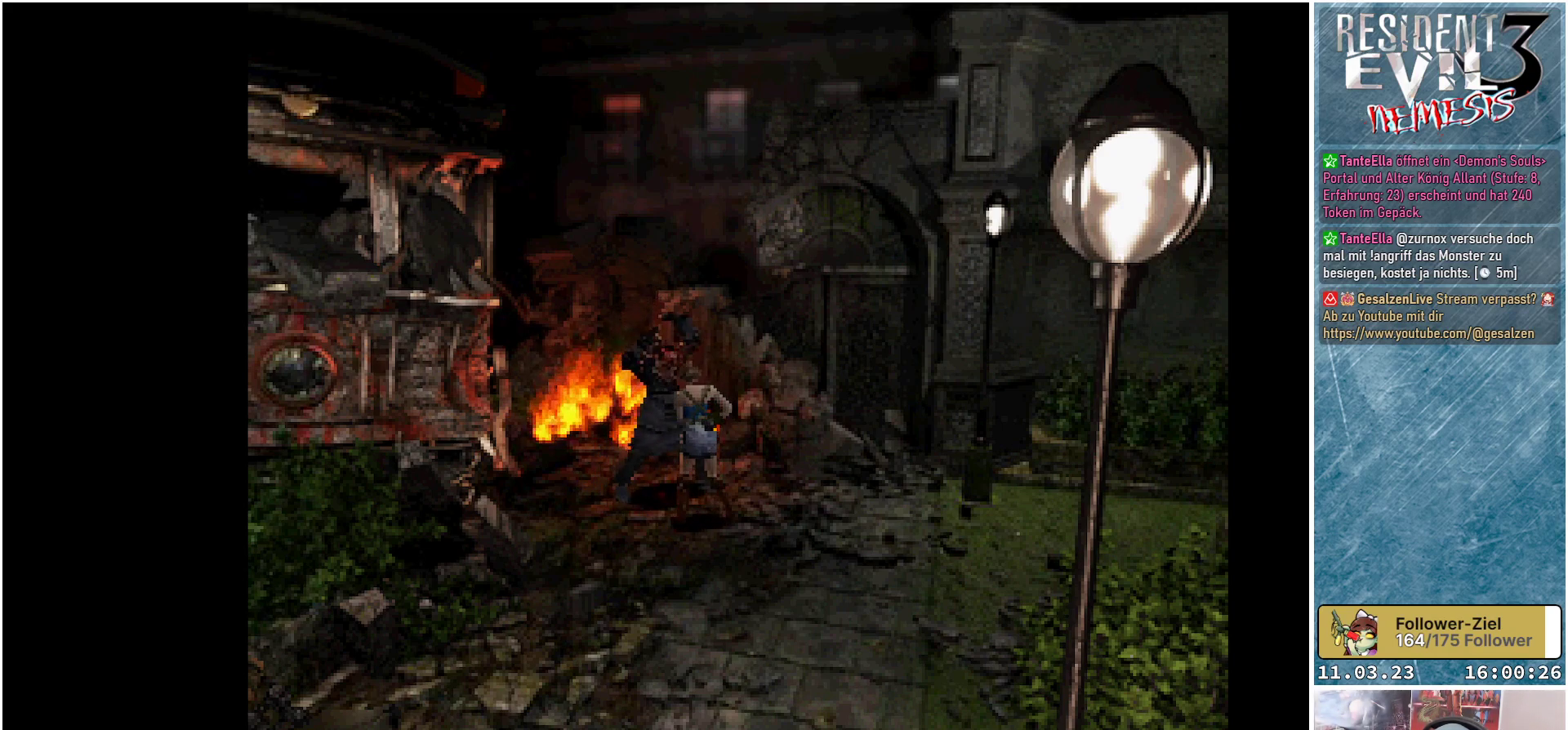
{"buttons": ["R1"], "left_stick": "center", "events": [[50, "A", "down"], [150, "A", "up"], [200, "A", "down"], [267, "A", "up"], [350, "A", "down"], [450, "A", "up"]]}
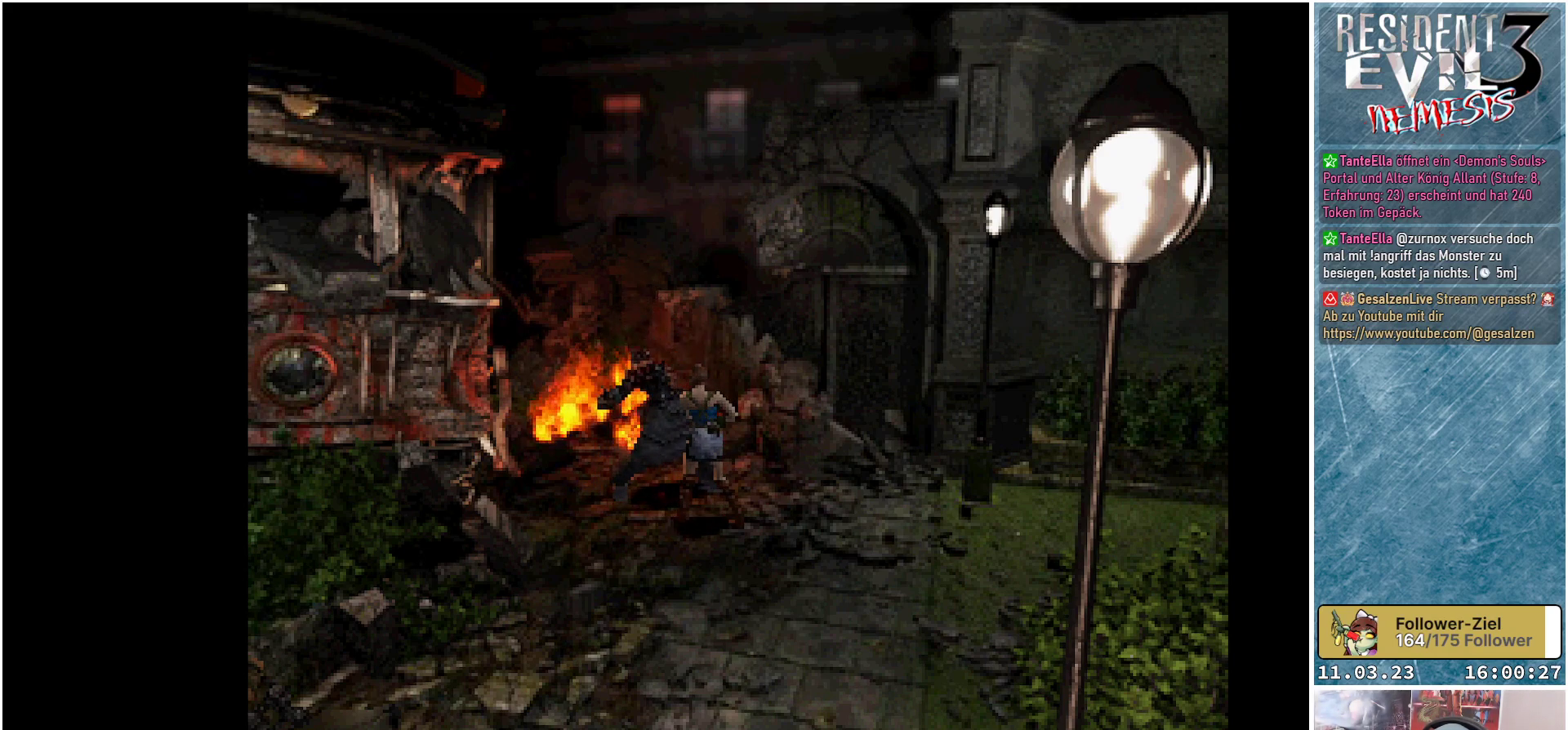
{"buttons": ["R1"], "left_stick": "center", "events": [[17, "A", "down"], [100, "A", "up"], [167, "A", "down"], [267, "A", "up"], [333, "A", "down"], [400, "A", "up"]]}
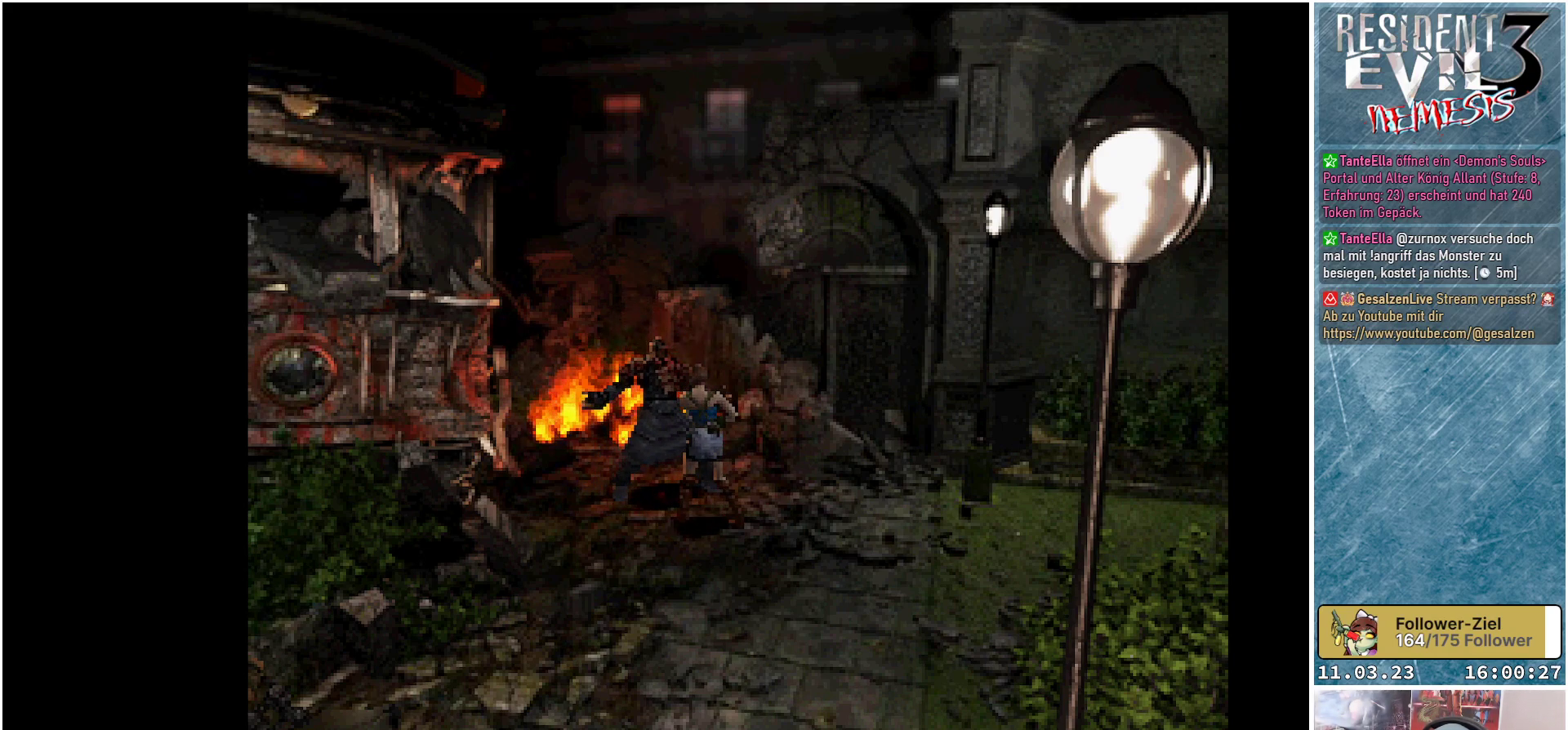
{"buttons": [], "left_stick": "center", "events": [[67, "R1", "up"], [250, "B", "down"], [350, "B", "up"]]}
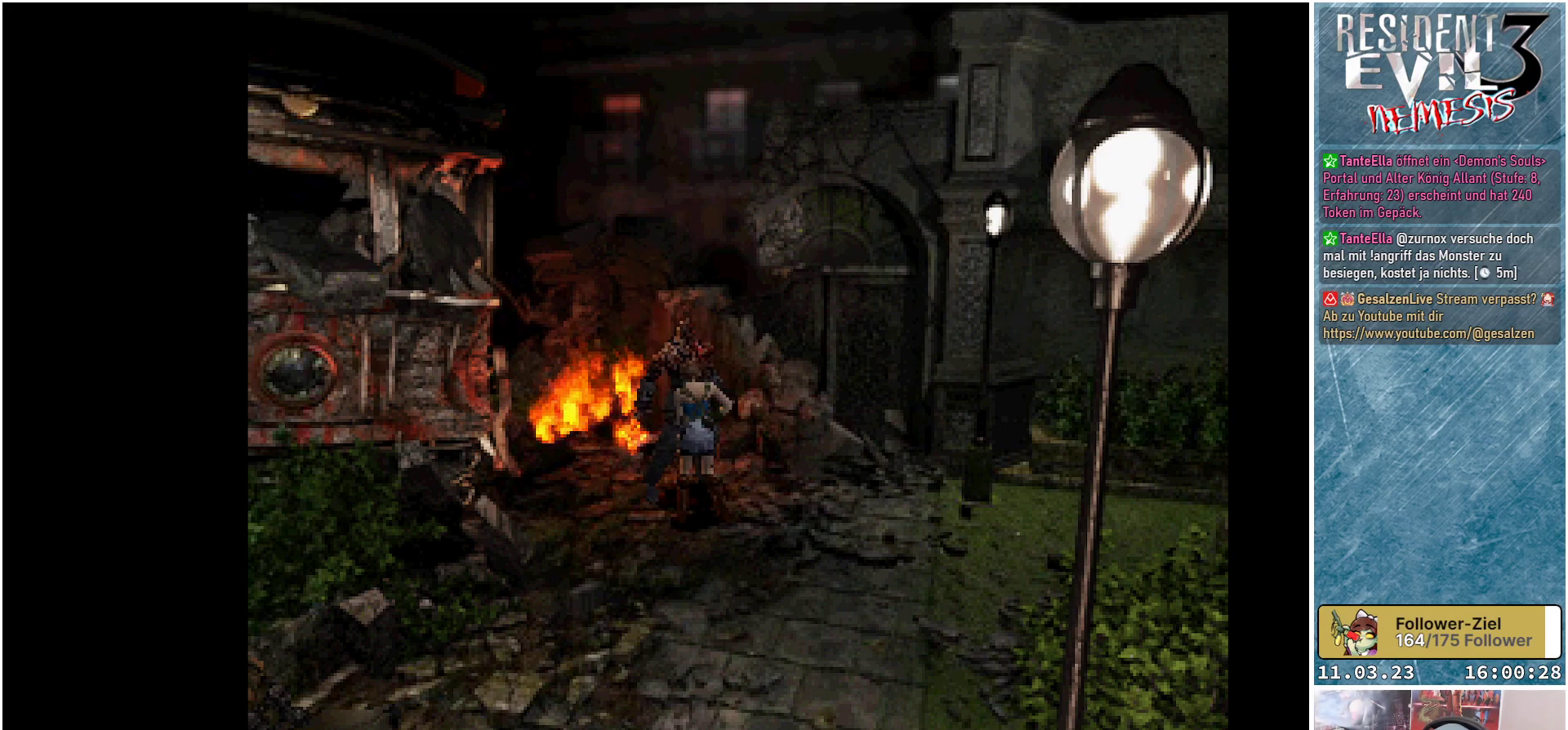
{"buttons": ["B"], "left_stick": "center", "events": [[183, "B", "down"], [283, "B", "up"], [483, "B", "down"]]}
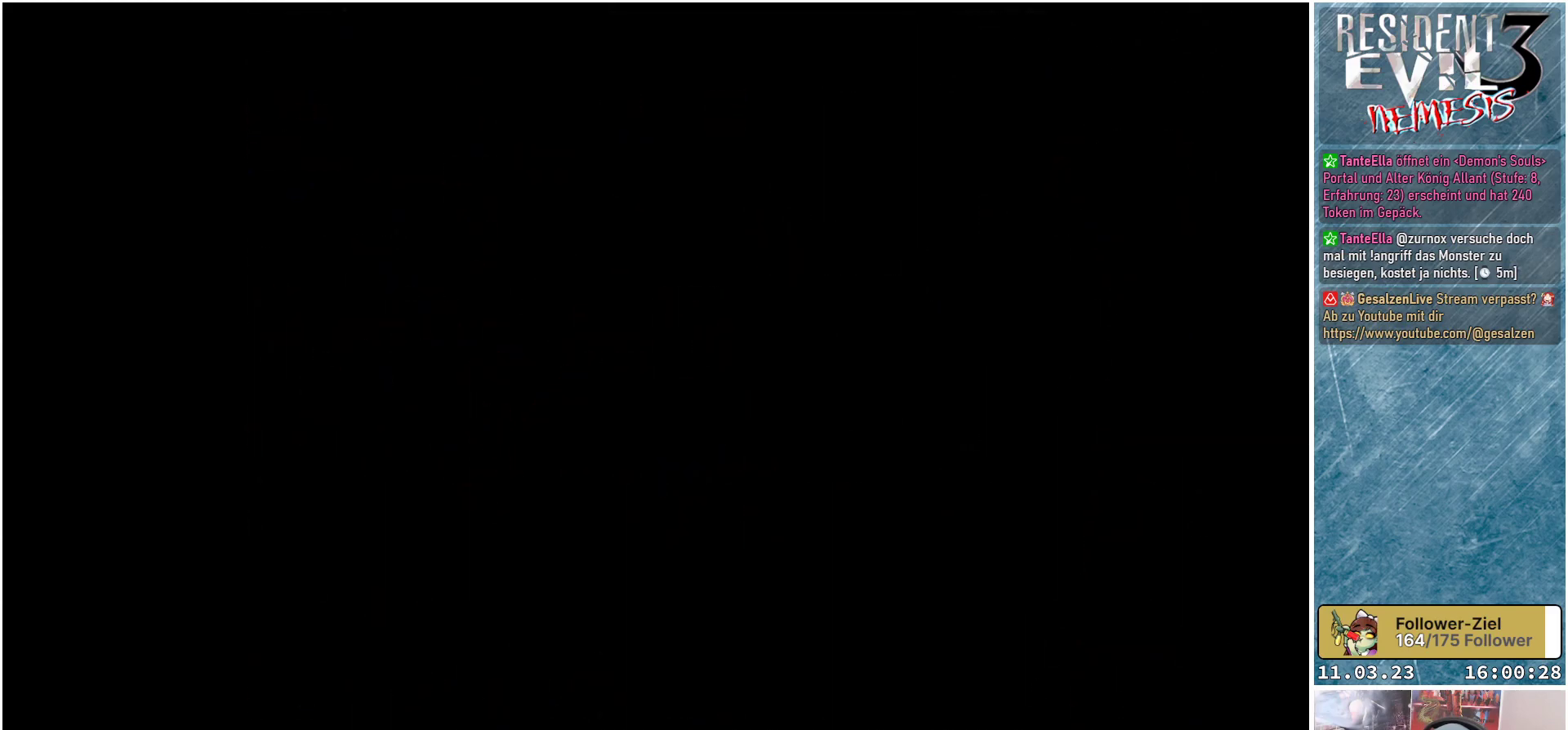
{"buttons": [], "left_stick": "center", "events": [[67, "B", "up"]]}
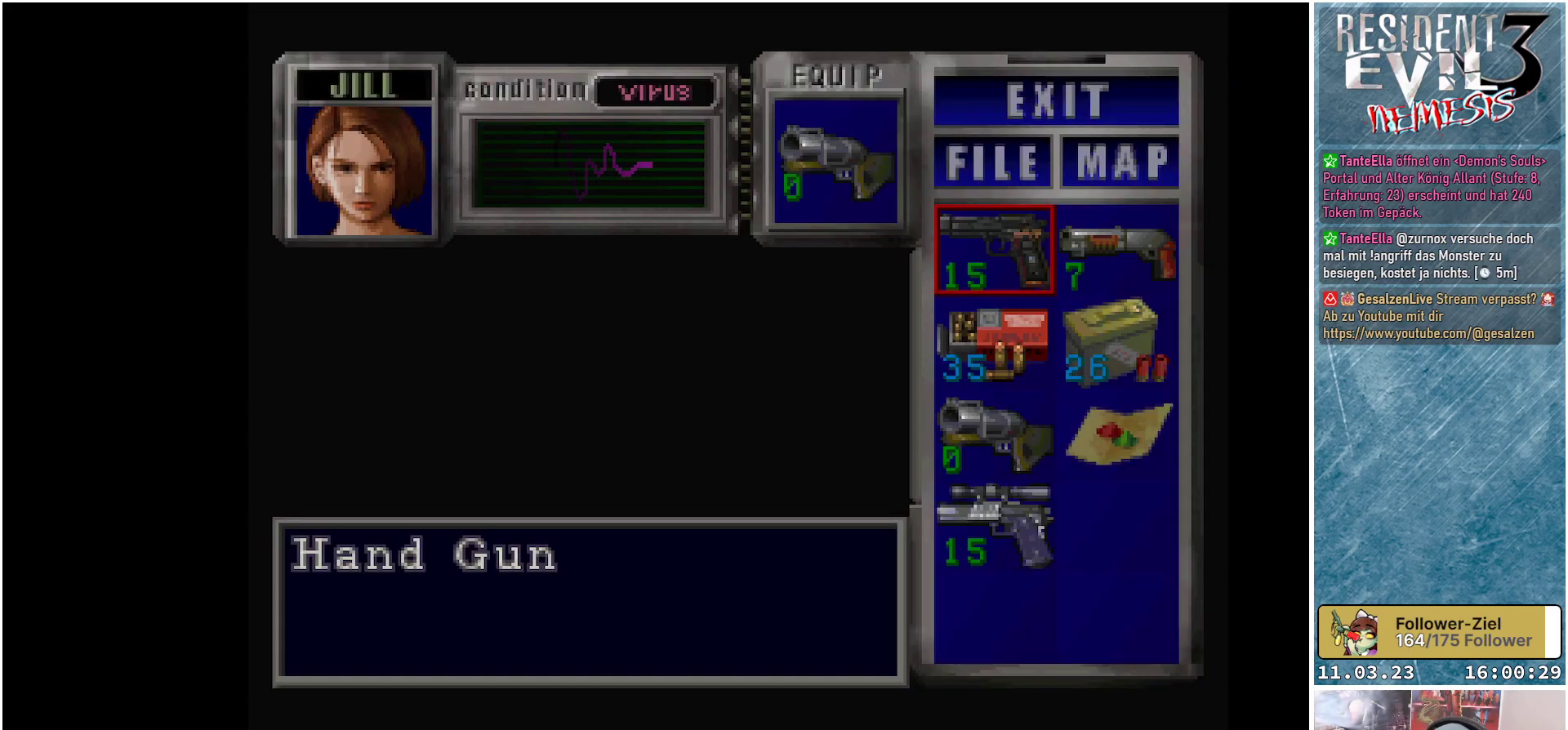
{"buttons": ["DPAD_DOWN"], "left_stick": "center", "events": [[83, "DPAD_DOWN", "down"], [200, "DPAD_DOWN", "up"], [283, "DPAD_DOWN", "down"], [417, "DPAD_DOWN", "up"], [467, "DPAD_DOWN", "down"]]}
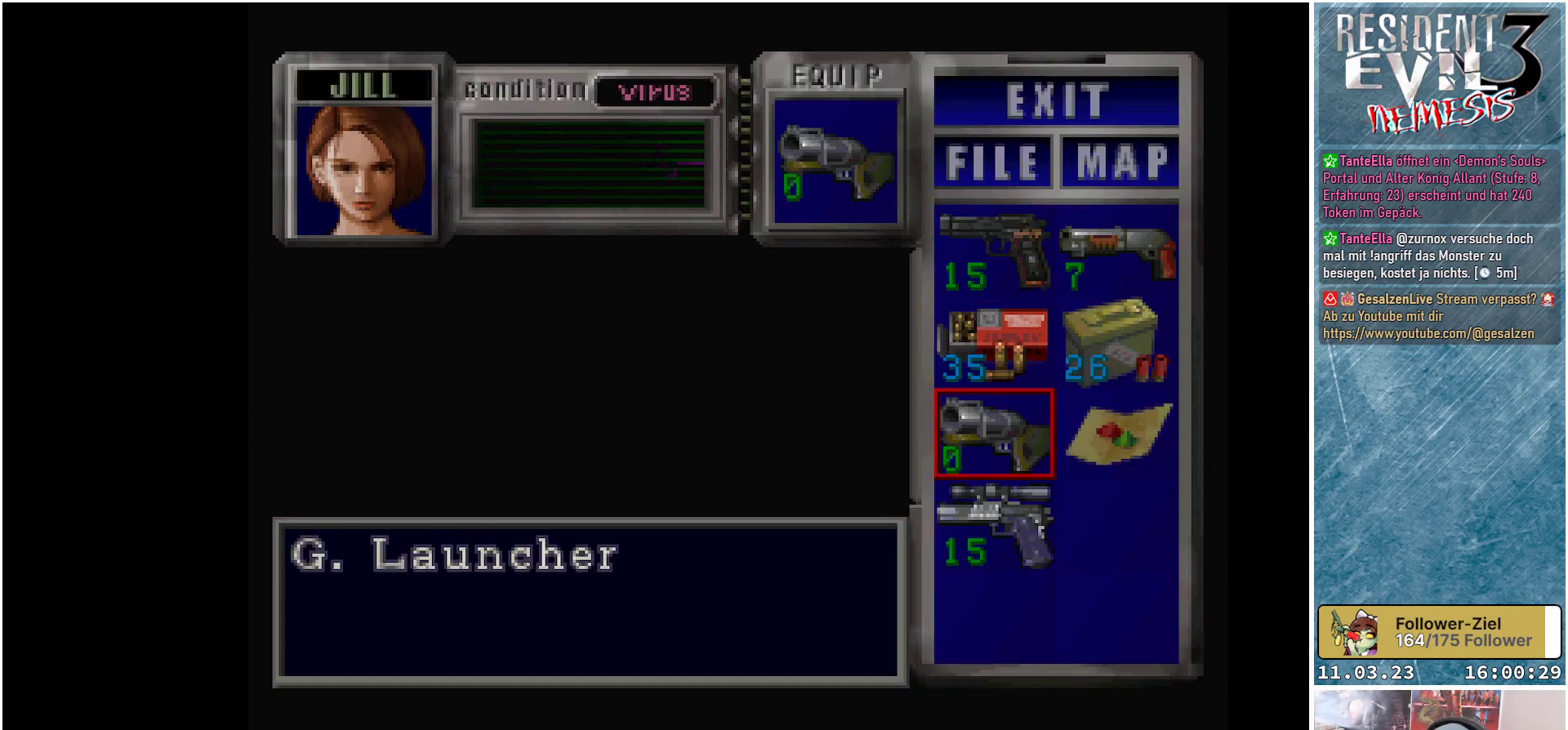
{"buttons": [], "left_stick": "center", "events": [[117, "DPAD_DOWN", "up"], [150, "A", "down"], [233, "A", "up"], [350, "A", "down"], [417, "A", "up"]]}
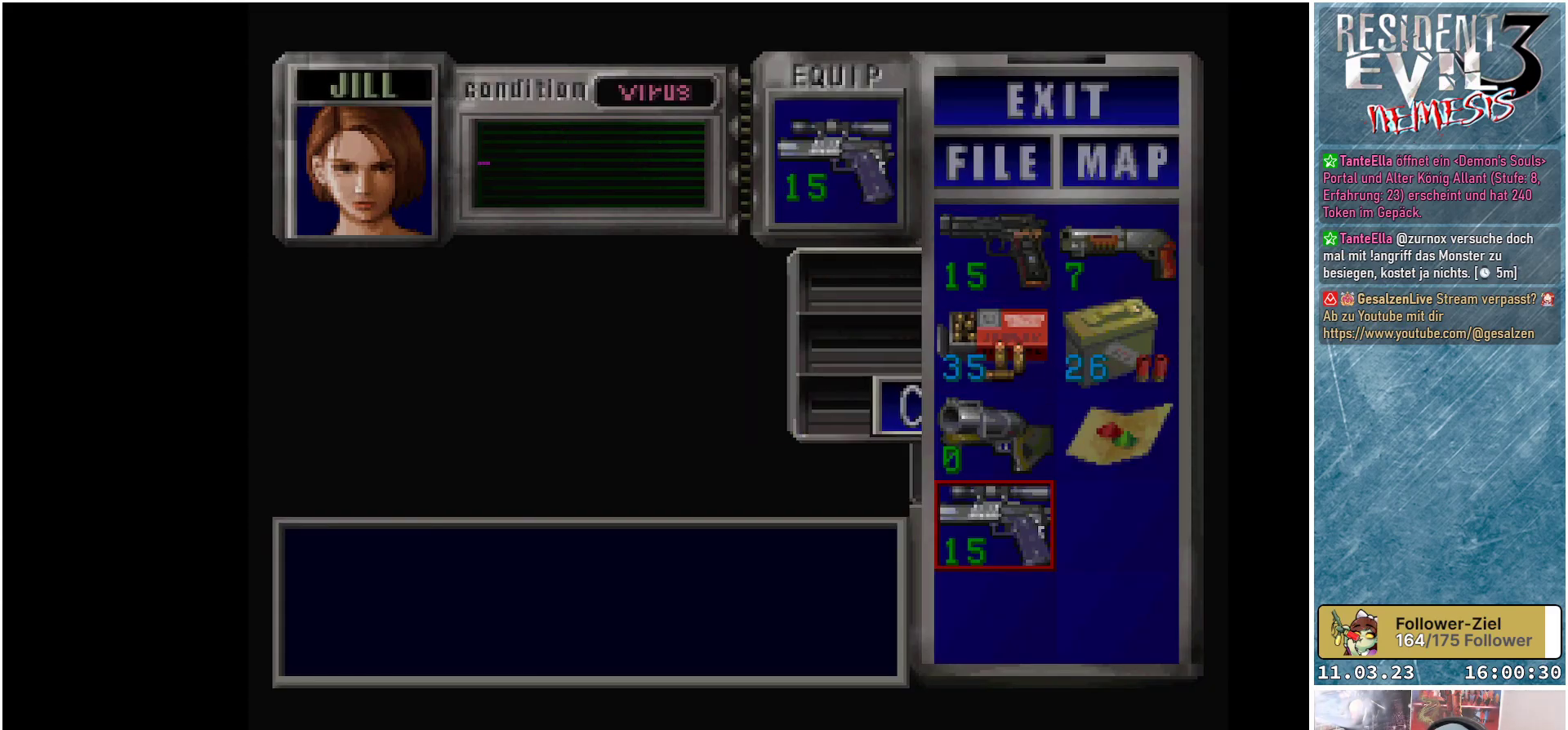
{"buttons": [], "left_stick": "center", "events": [[217, "B", "down"], [300, "B", "up"], [400, "B", "down"], [433, "B", "up"]]}
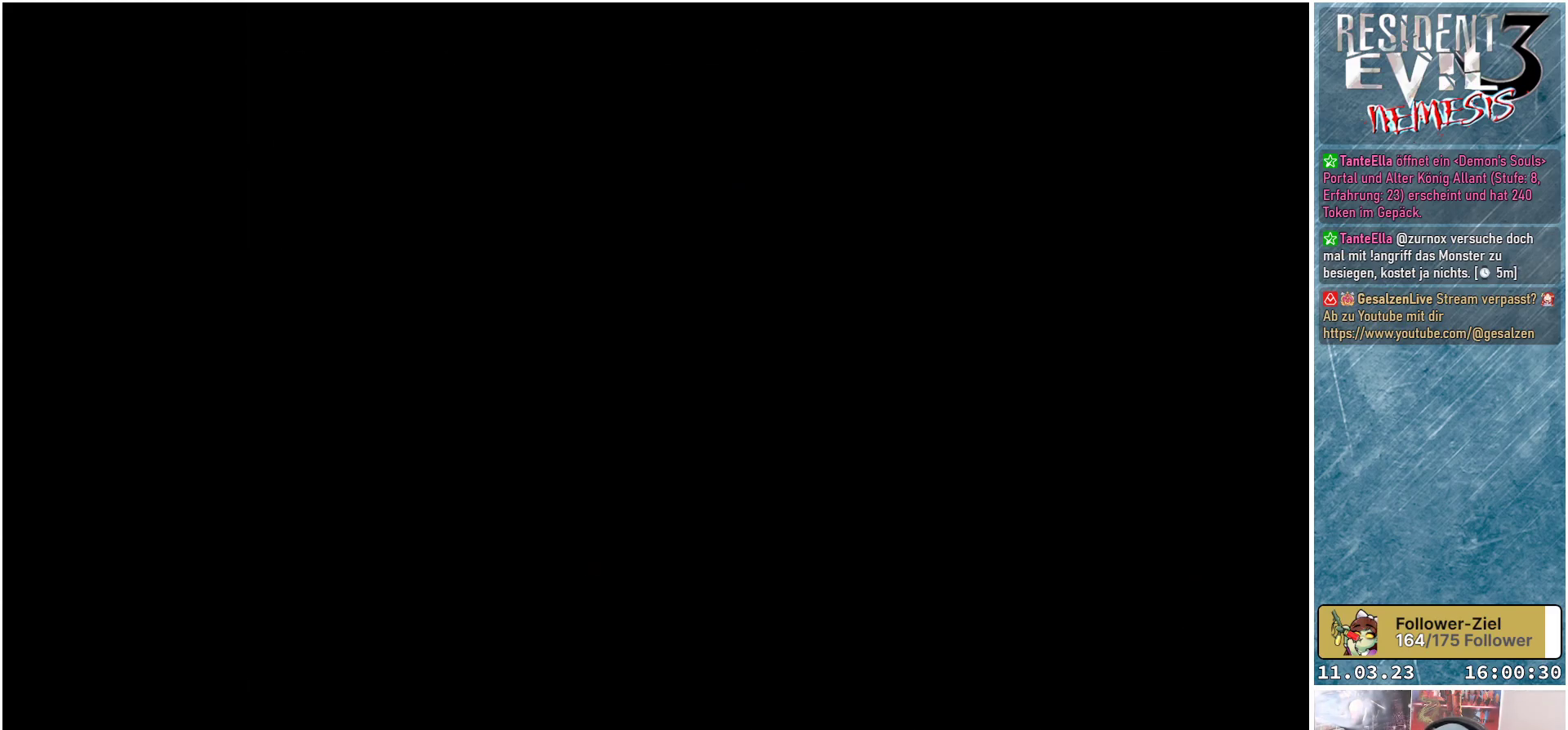
{"buttons": ["R1", "DPAD_UP"], "left_stick": "center", "events": [[150, "DPAD_UP", "down"], [167, "R1", "down"]]}
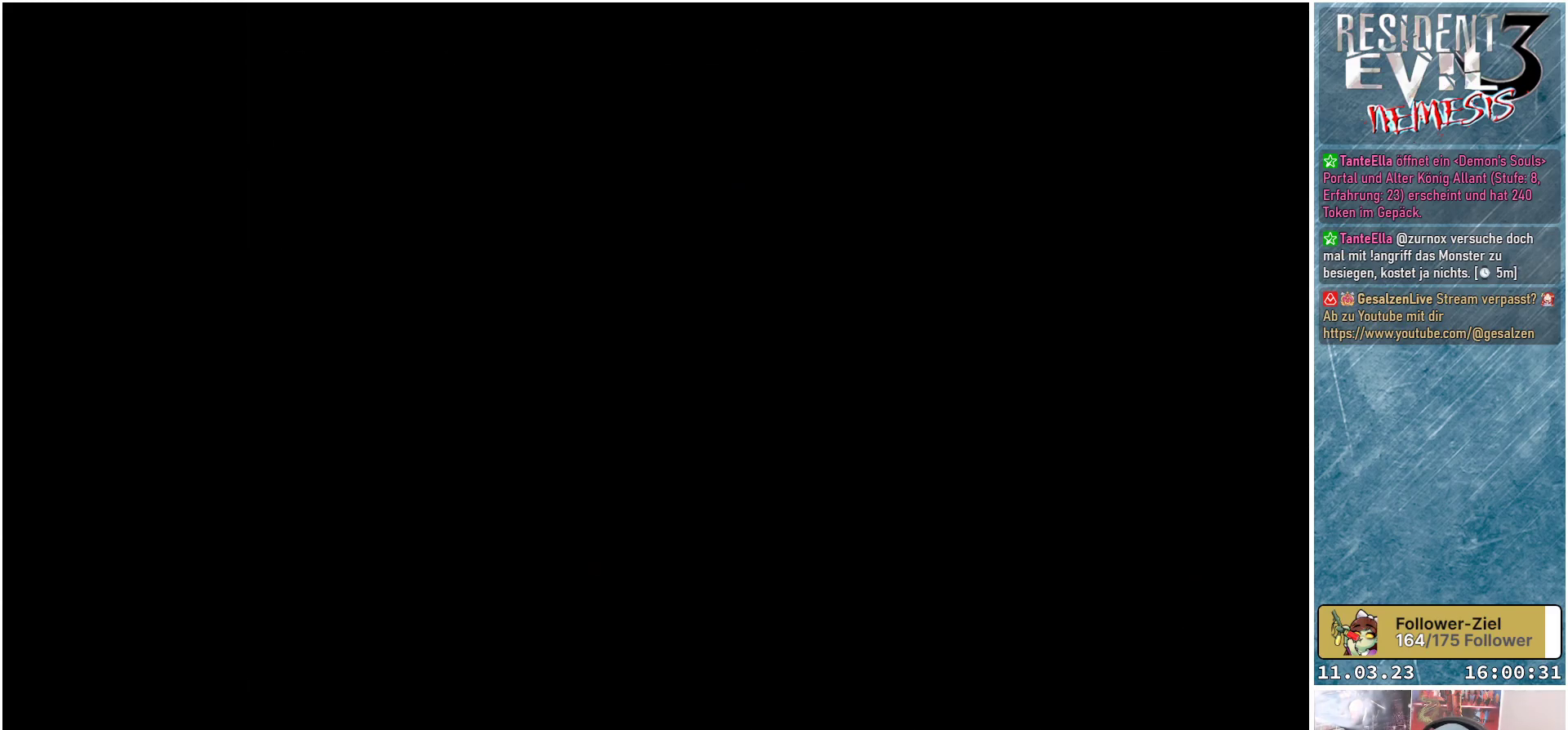
{"buttons": ["R1"], "left_stick": "center", "events": [[333, "DPAD_UP", "up"]]}
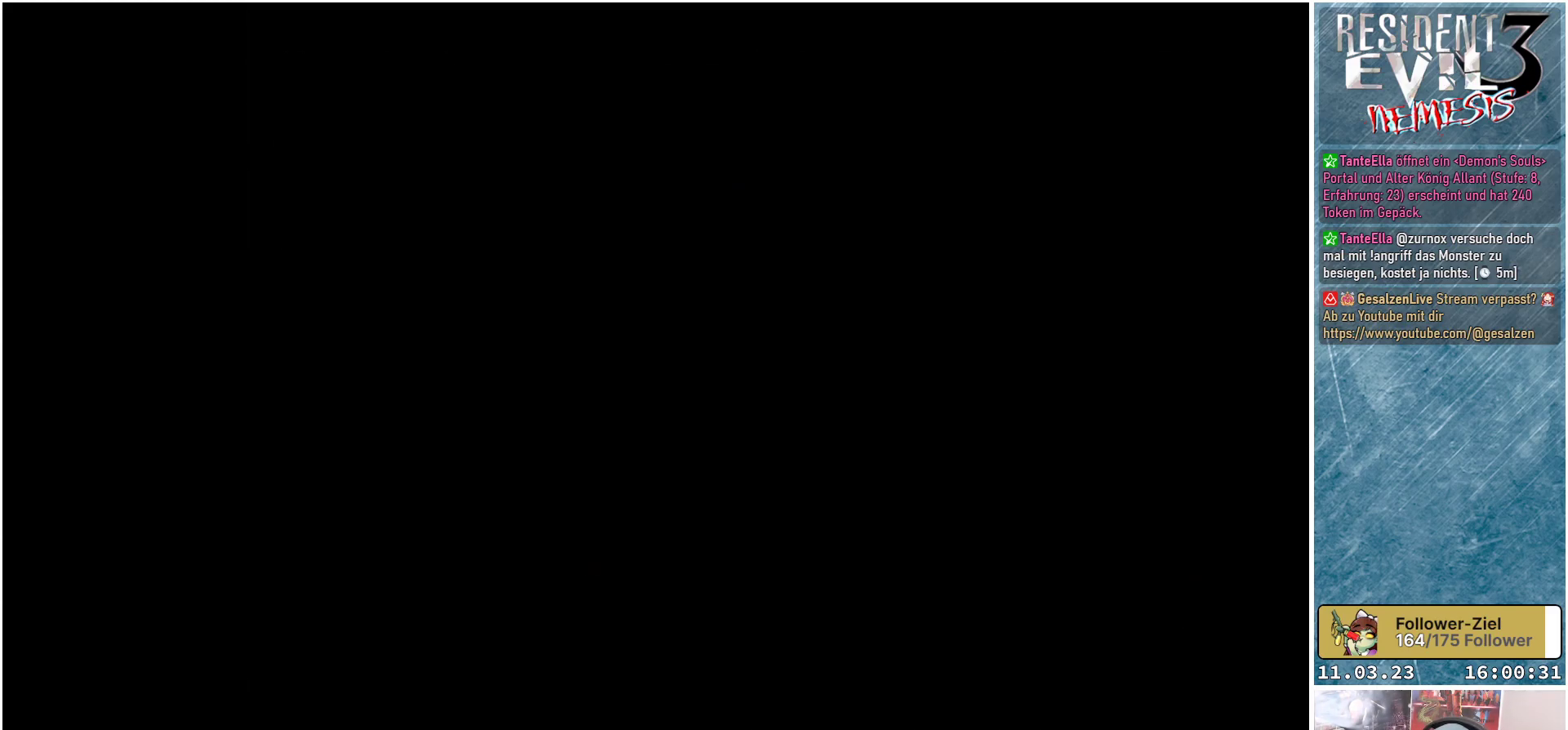
{"buttons": ["R1"], "left_stick": "center", "events": []}
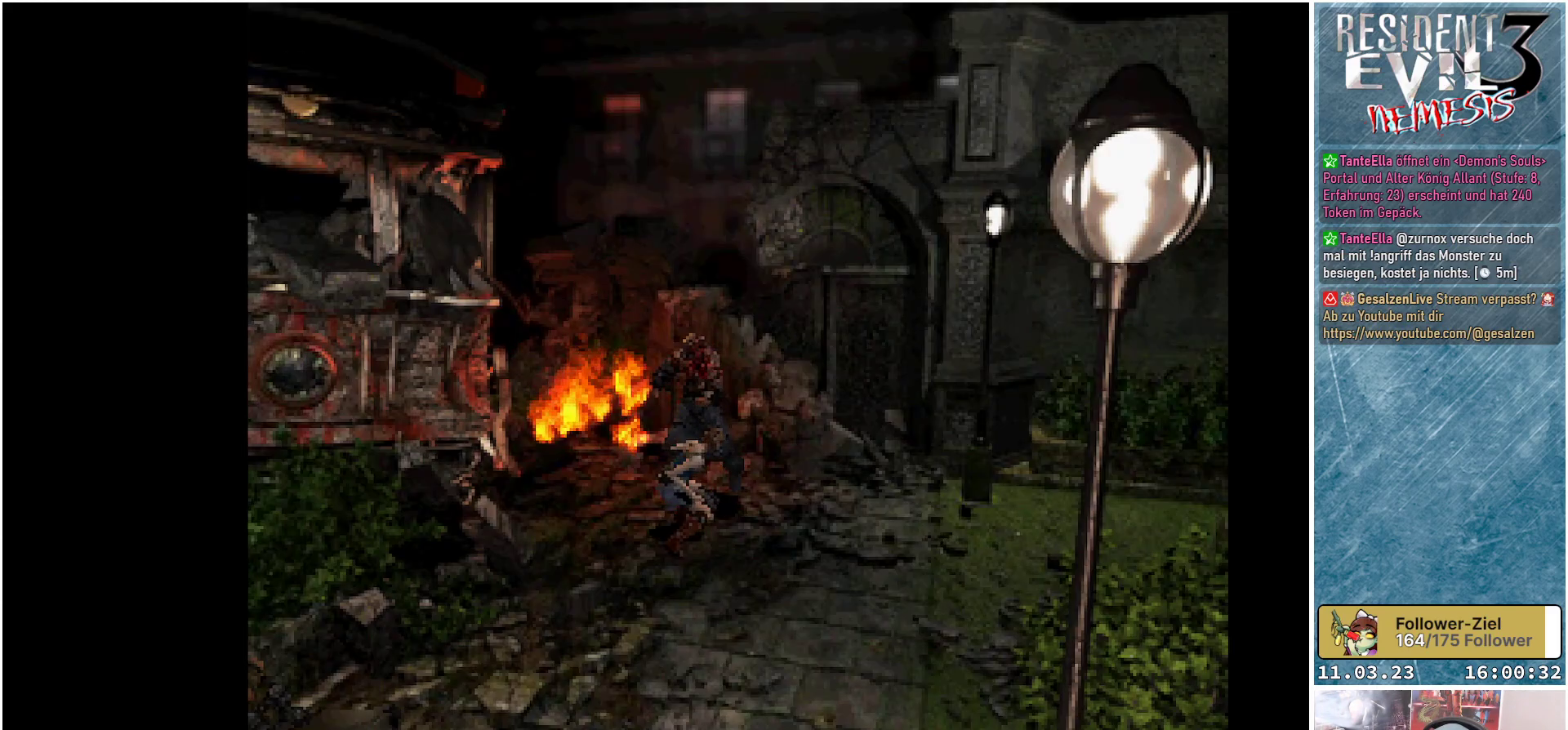
{"buttons": ["A", "R1"], "left_stick": "center", "events": [[317, "A", "down"], [417, "A", "up"], [500, "A", "down"]]}
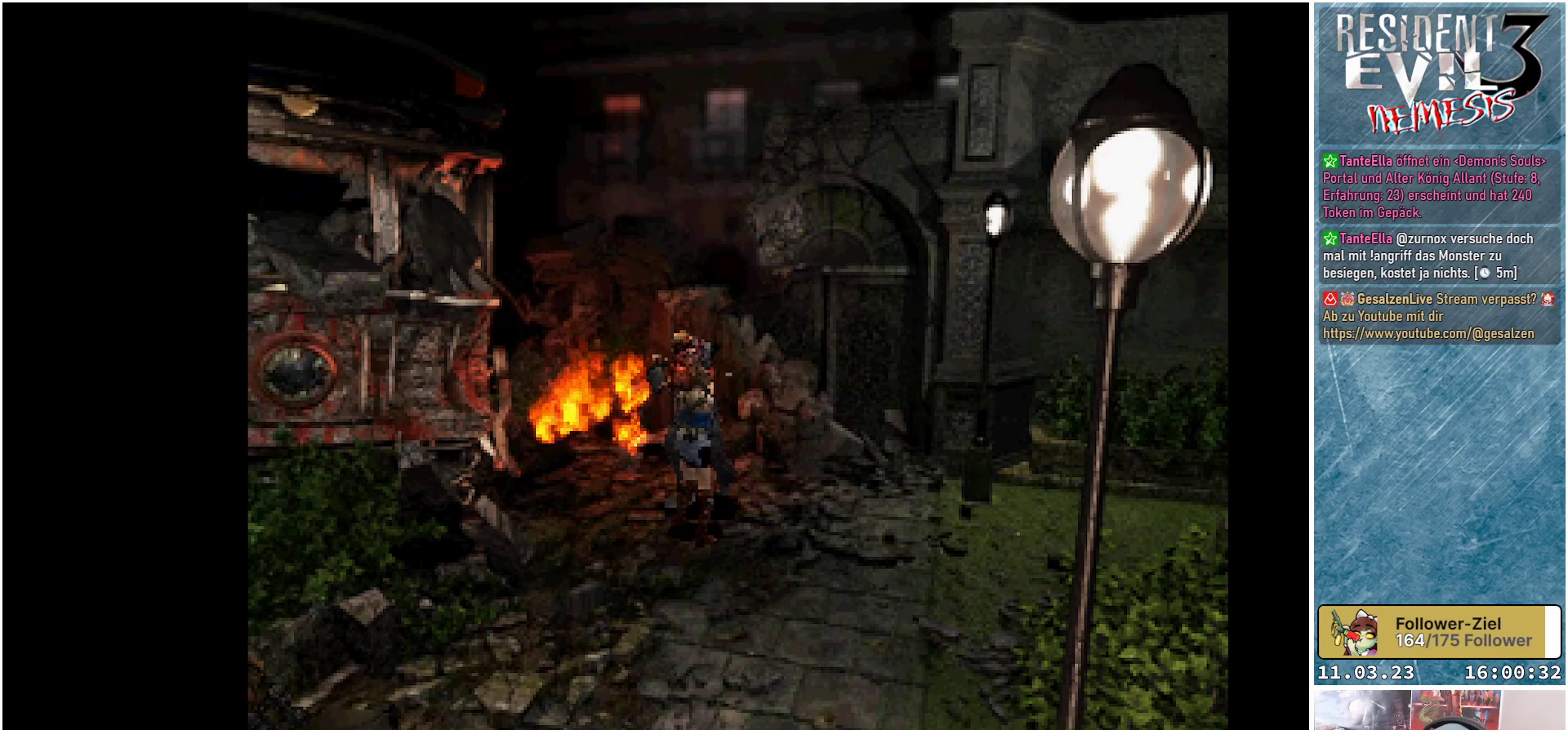
{"buttons": ["A", "R1"], "left_stick": "center", "events": [[83, "A", "up"], [150, "A", "down"], [217, "A", "up"], [300, "A", "down"], [367, "A", "up"], [450, "A", "down"]]}
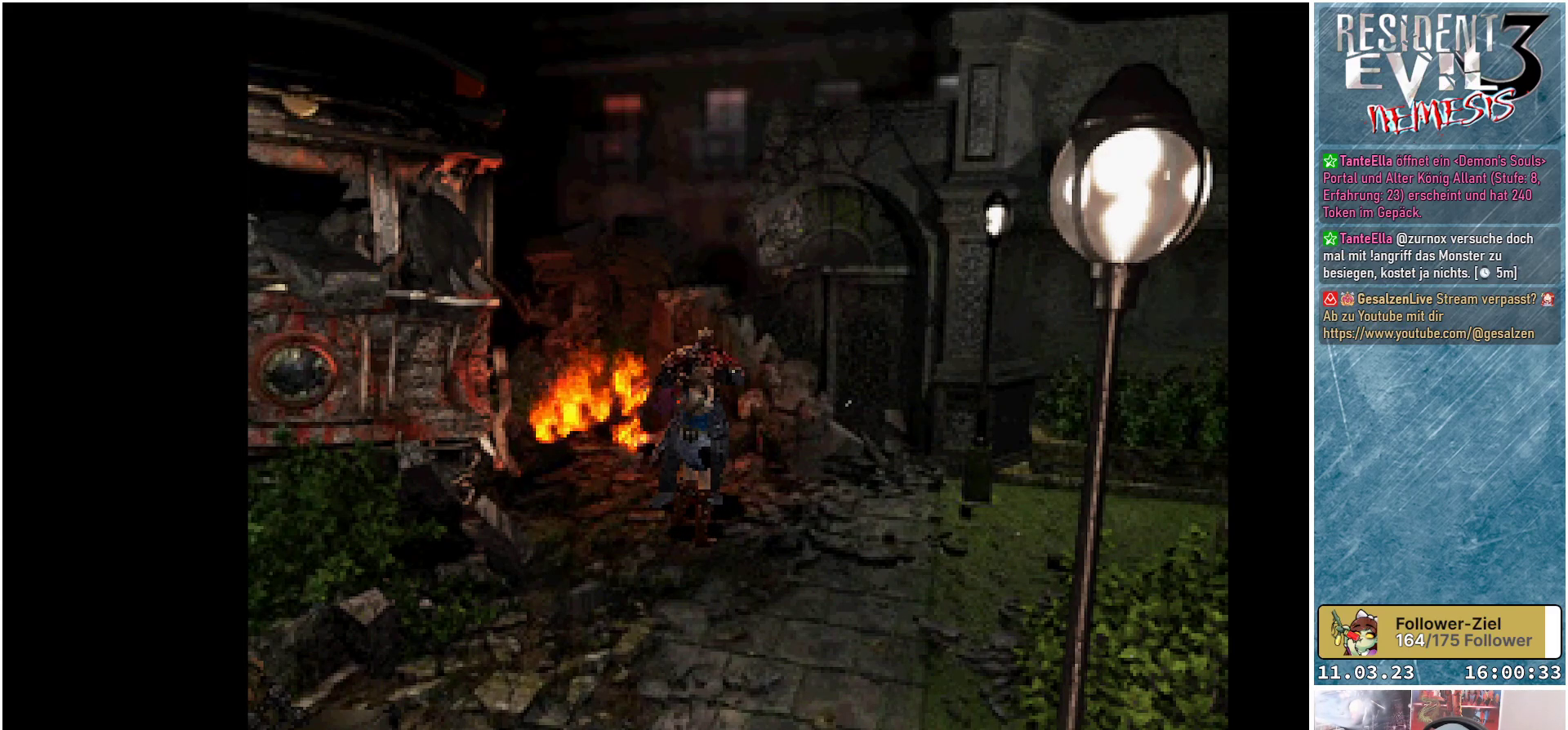
{"buttons": ["R1"], "left_stick": "center", "events": [[17, "A", "up"], [100, "A", "down"], [150, "A", "up"], [233, "A", "down"], [317, "A", "up"], [383, "A", "down"], [467, "A", "up"]]}
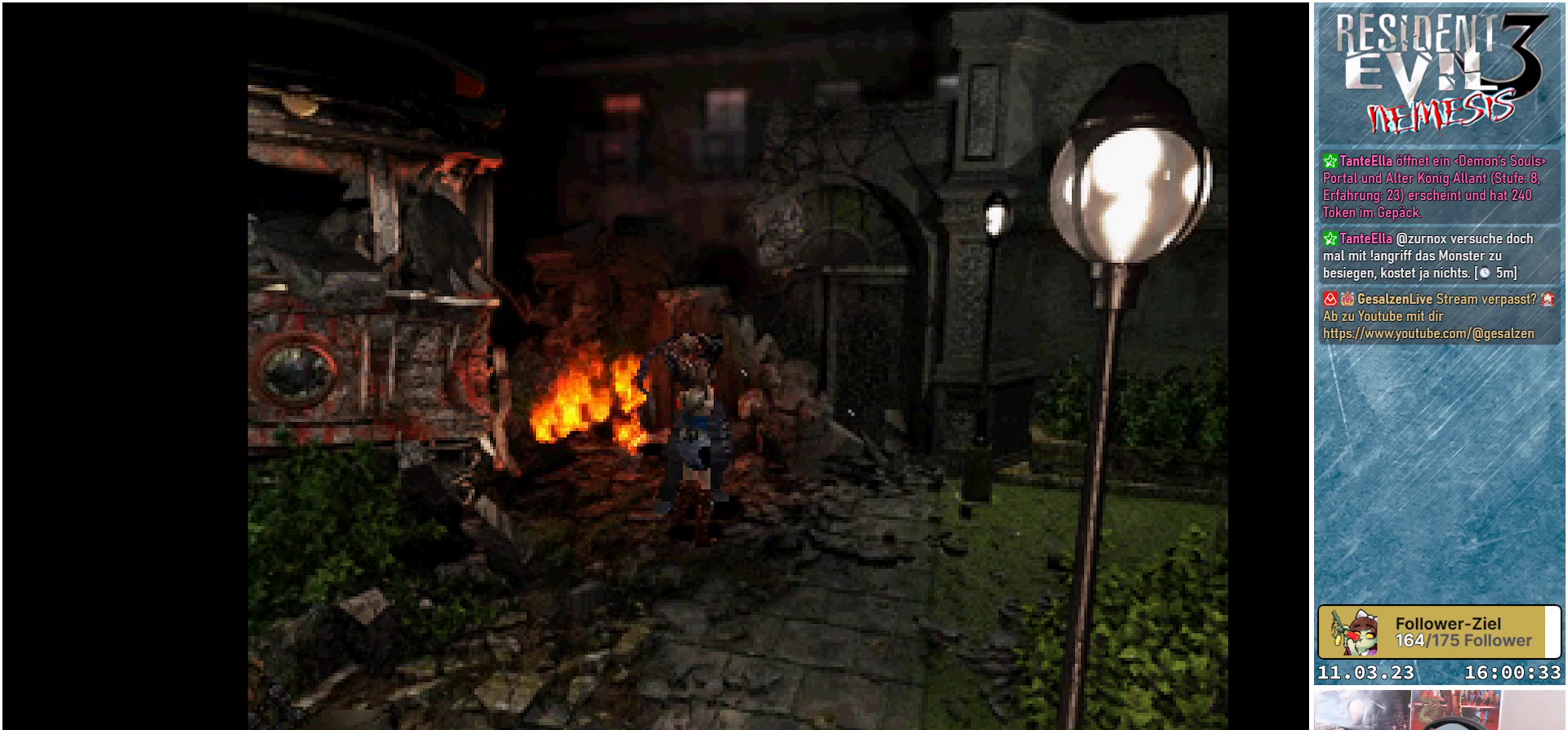
{"buttons": ["A", "R1"], "left_stick": "center", "events": [[33, "A", "down"], [117, "A", "up"], [167, "A", "down"], [250, "A", "up"], [333, "A", "down"], [417, "A", "up"], [483, "A", "down"]]}
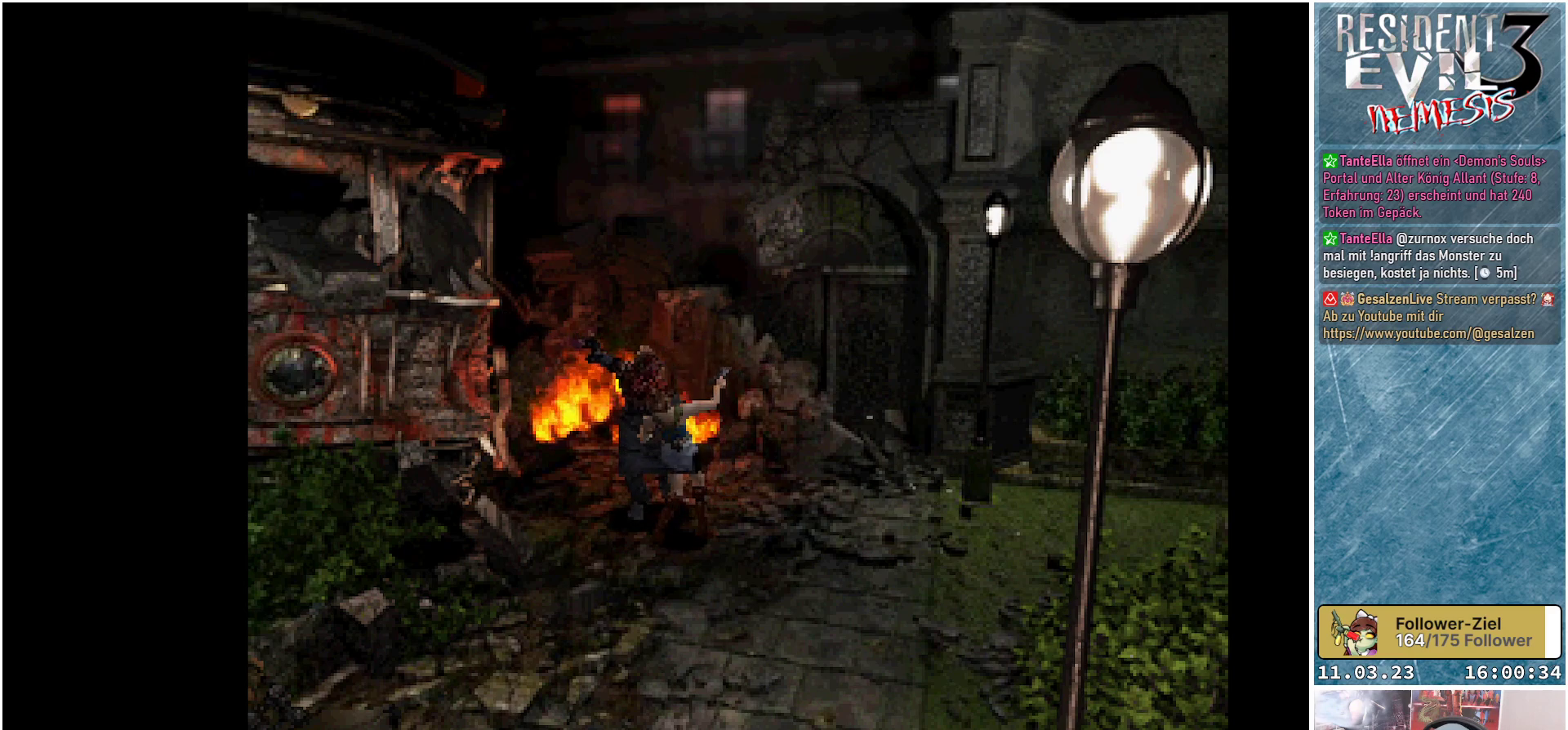
{"buttons": ["A", "R1"], "left_stick": "center", "events": [[33, "A", "up"], [217, "A", "down"], [333, "A", "up"], [500, "A", "down"]]}